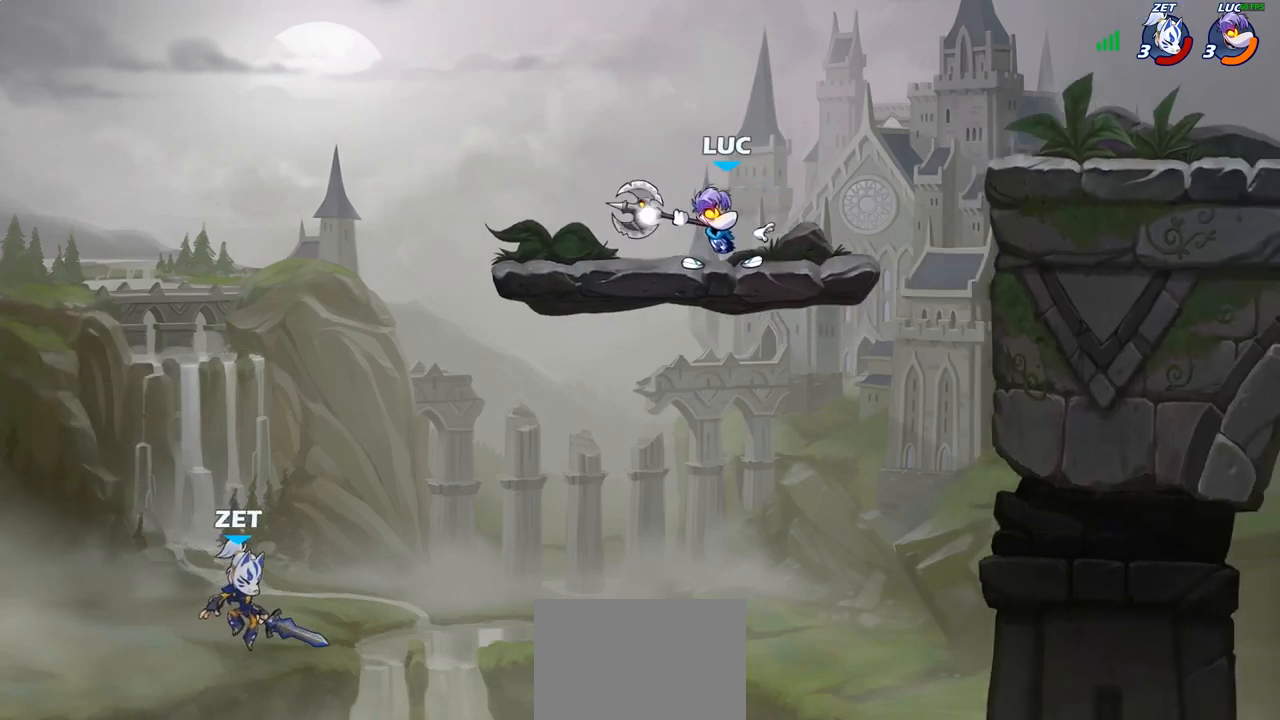
Gameplay with a controller (PlayStation layout); each line is a JSON object with the inputs held at the frame after it. "events" lists button and stick changes between this image and that frame as [ms after this image, input, new state], when the widget could be followed in between.
{"buttons": [], "left_stick": "center", "right_stick": "center", "events": [[33, "left_stick", "down-left"], [83, "R1", "up"], [183, "left_stick", "center"]]}
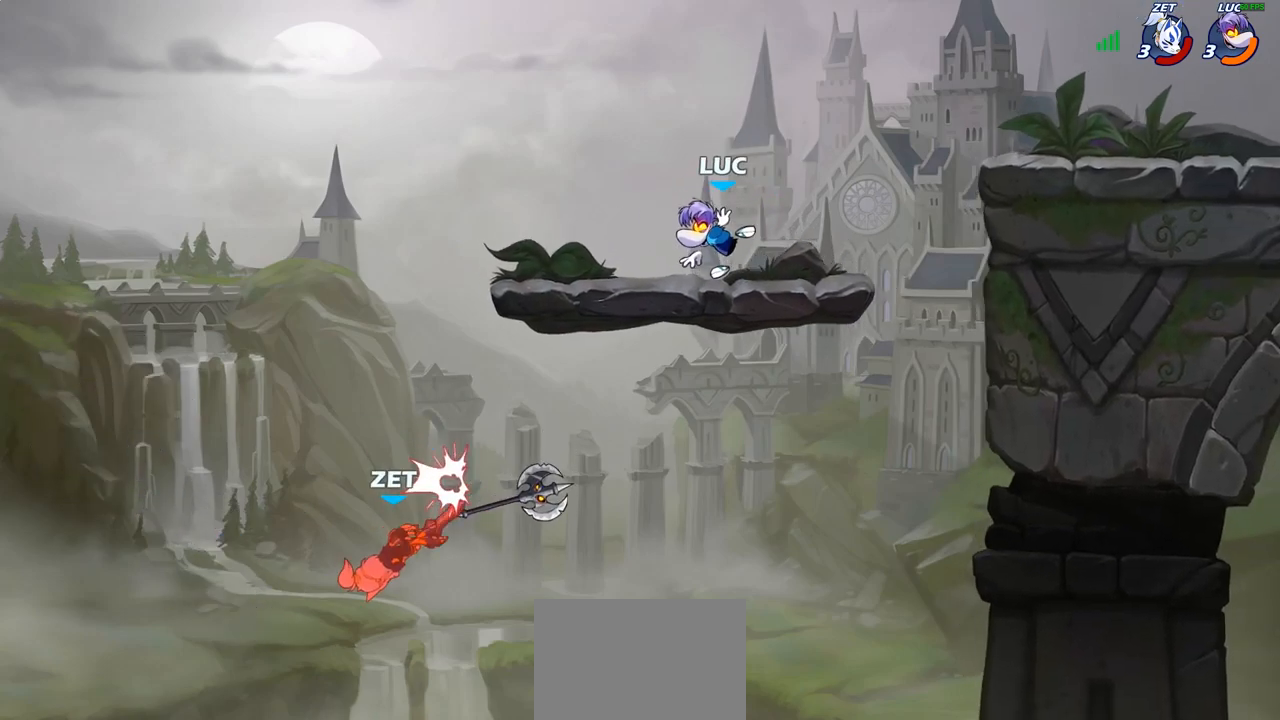
{"buttons": [], "left_stick": "down-left", "right_stick": "center", "events": [[233, "left_stick", "down-left"]]}
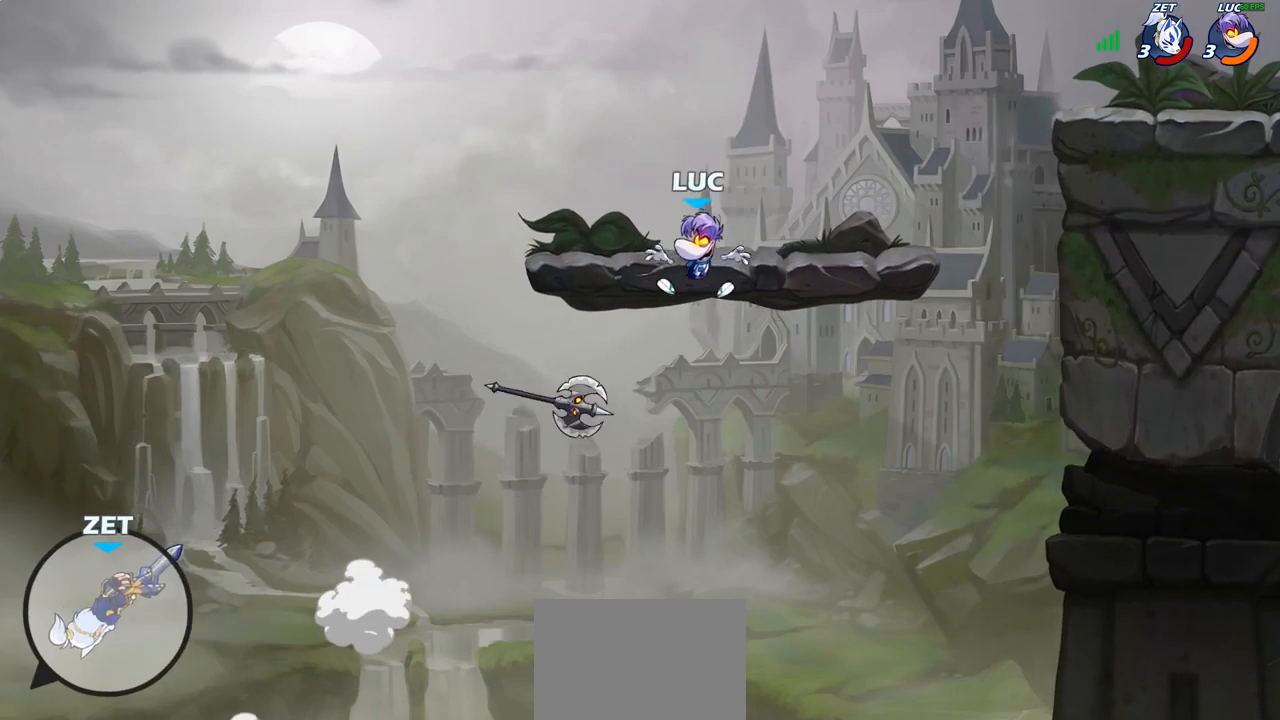
{"buttons": ["CROSS"], "left_stick": "right", "right_stick": "center", "events": [[233, "R1", "down"], [250, "CROSS", "down"], [250, "left_stick", "right"], [367, "R1", "up"], [400, "CROSS", "up"], [500, "CROSS", "down"]]}
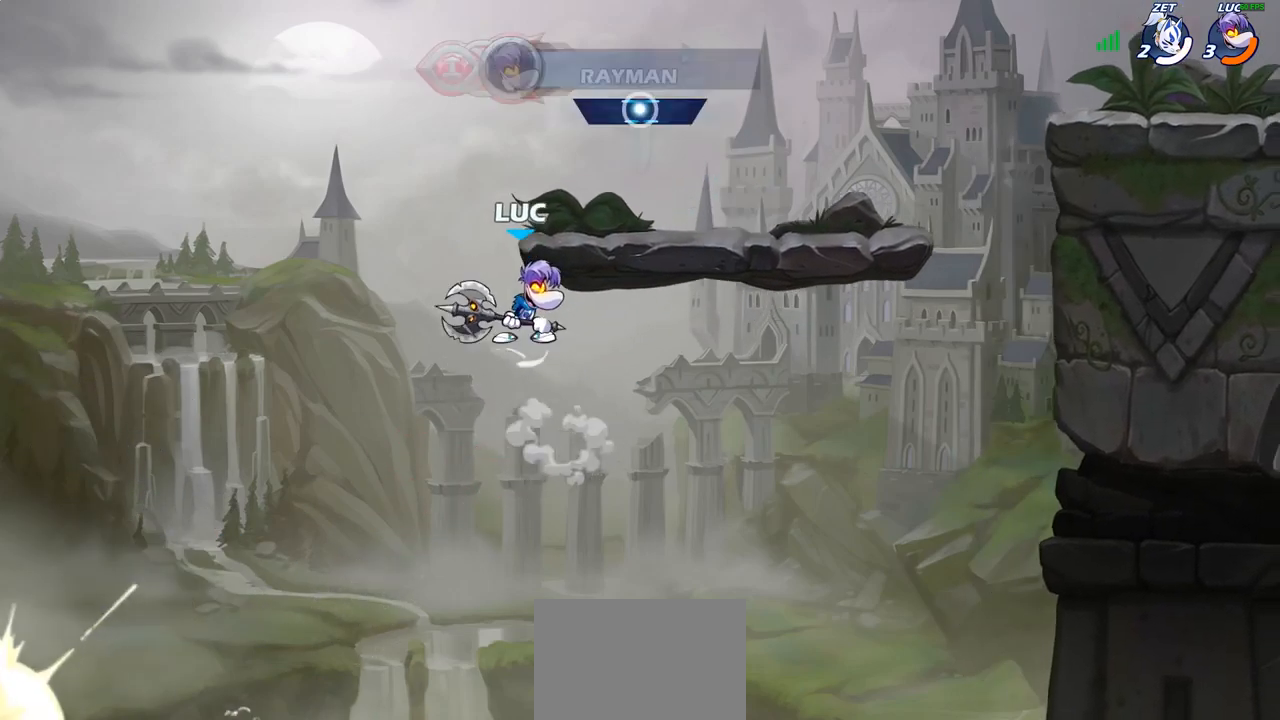
{"buttons": [], "left_stick": "center", "right_stick": "center", "events": [[183, "CROSS", "up"], [467, "left_stick", "center"]]}
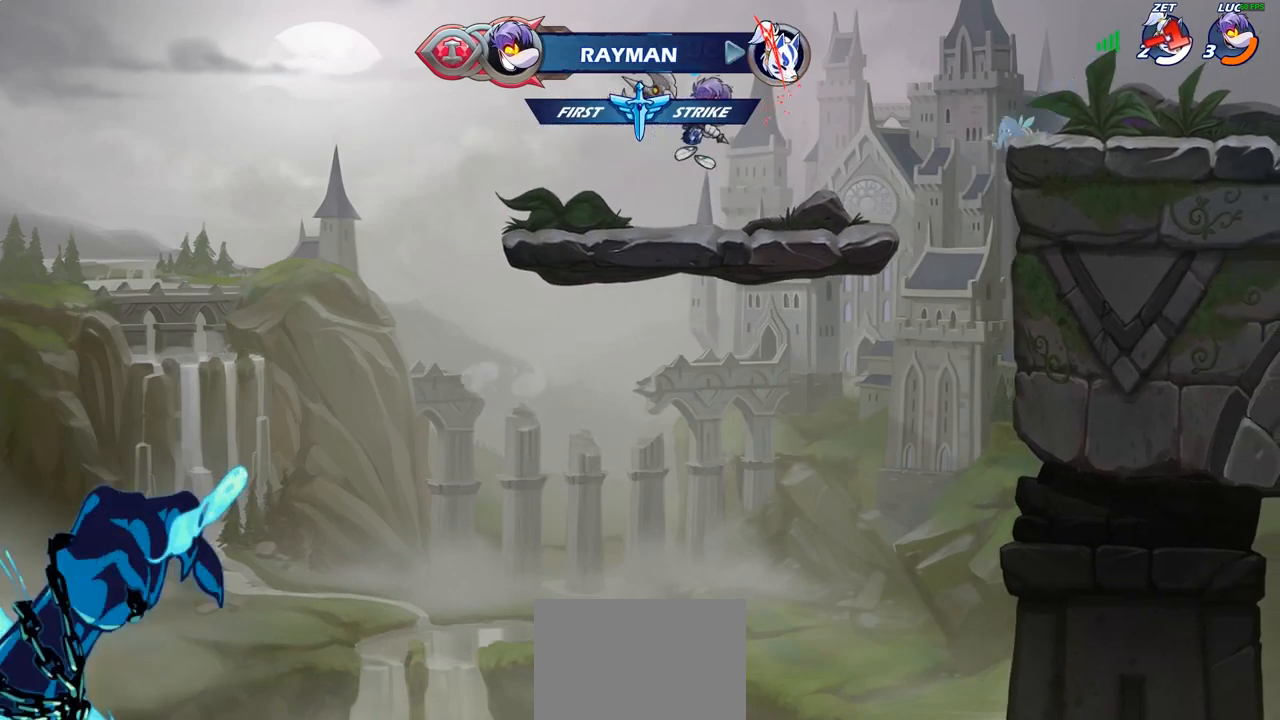
{"buttons": [], "left_stick": "center", "right_stick": "center", "events": [[183, "R2", "down"], [217, "CIRCLE", "down"], [283, "R2", "up"], [317, "CIRCLE", "up"]]}
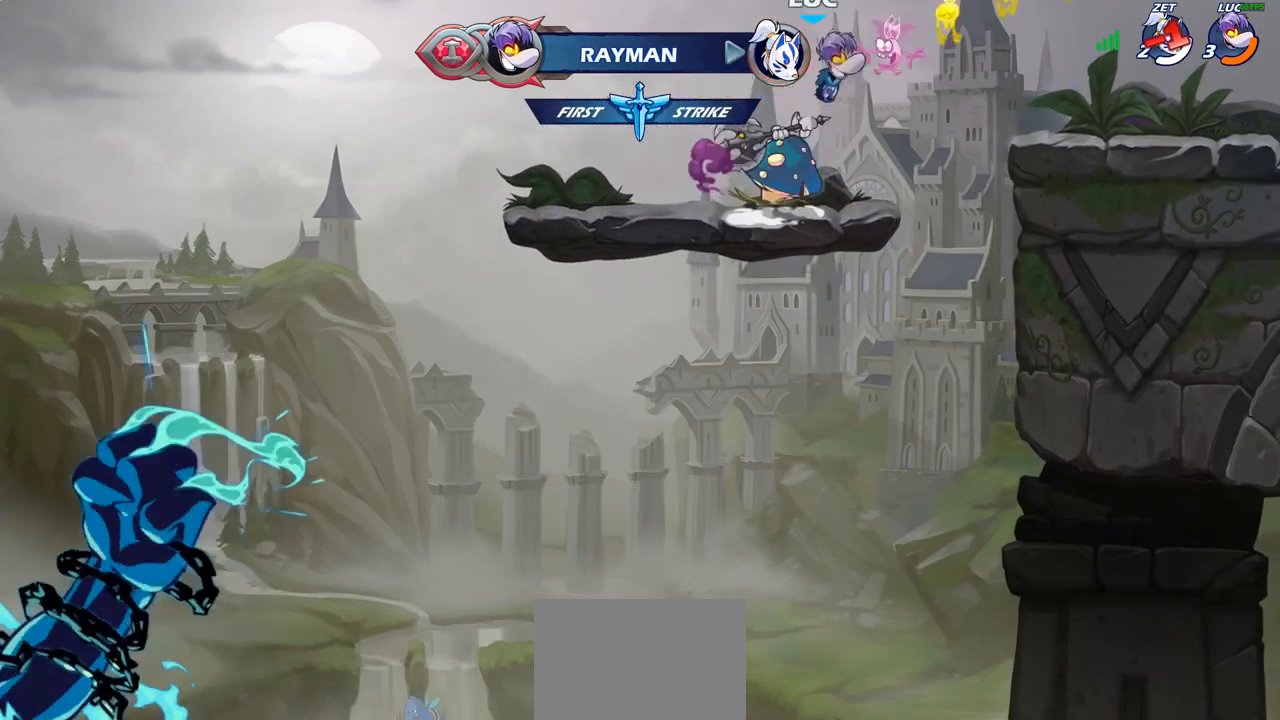
{"buttons": [], "left_stick": "center", "right_stick": "center", "events": []}
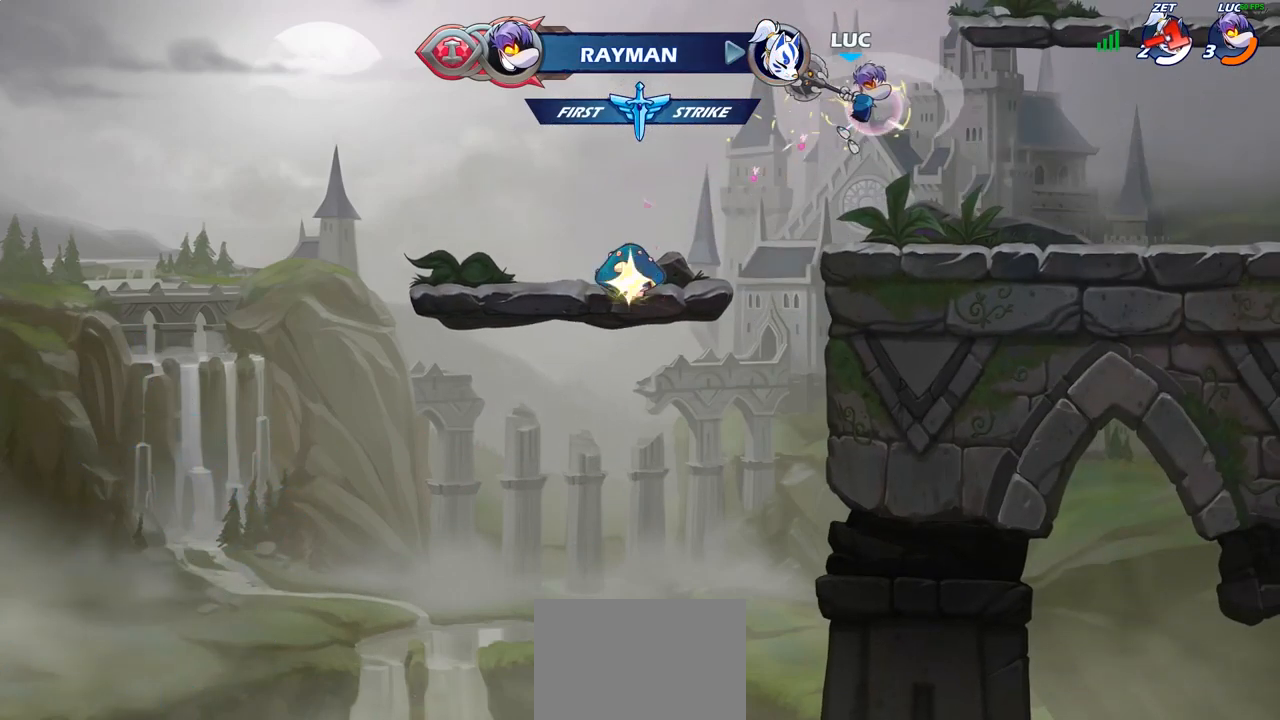
{"buttons": [], "left_stick": "right", "right_stick": "center", "events": [[267, "left_stick", "right"]]}
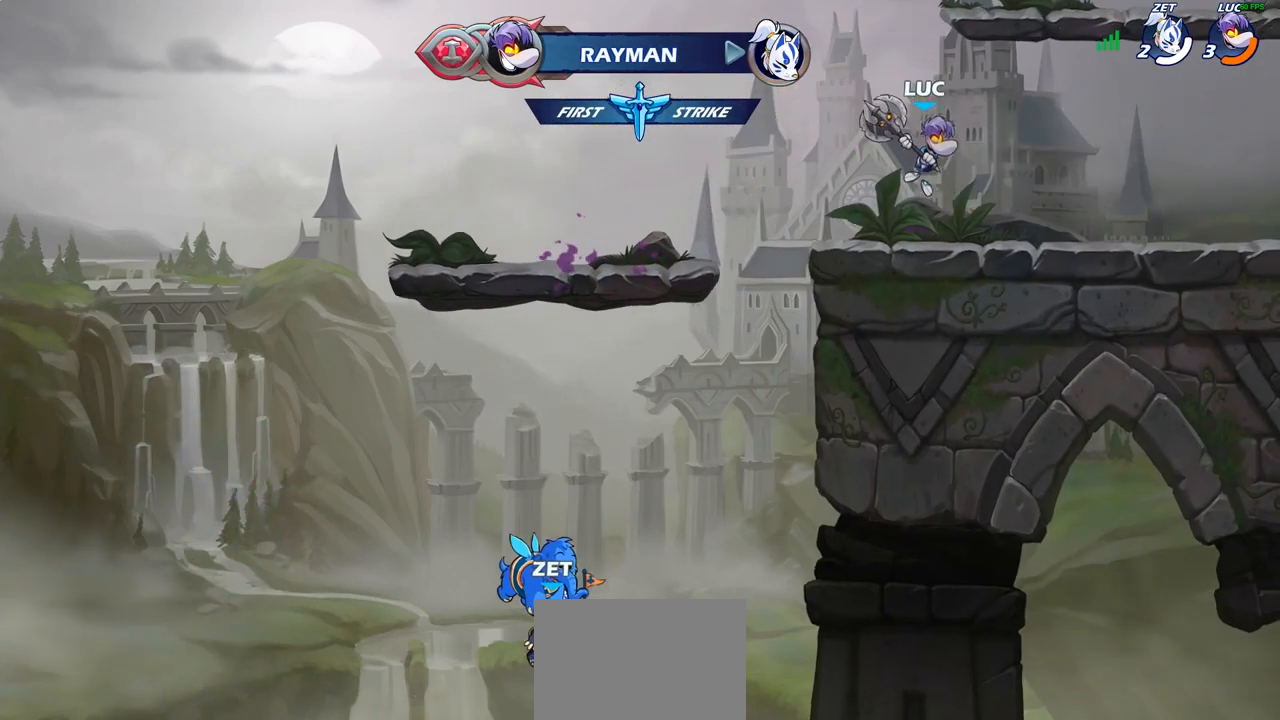
{"buttons": ["CIRCLE"], "left_stick": "down-right", "right_stick": "center", "events": [[167, "left_stick", "down-right"], [217, "R2", "down"], [250, "CIRCLE", "down"], [317, "R2", "up"]]}
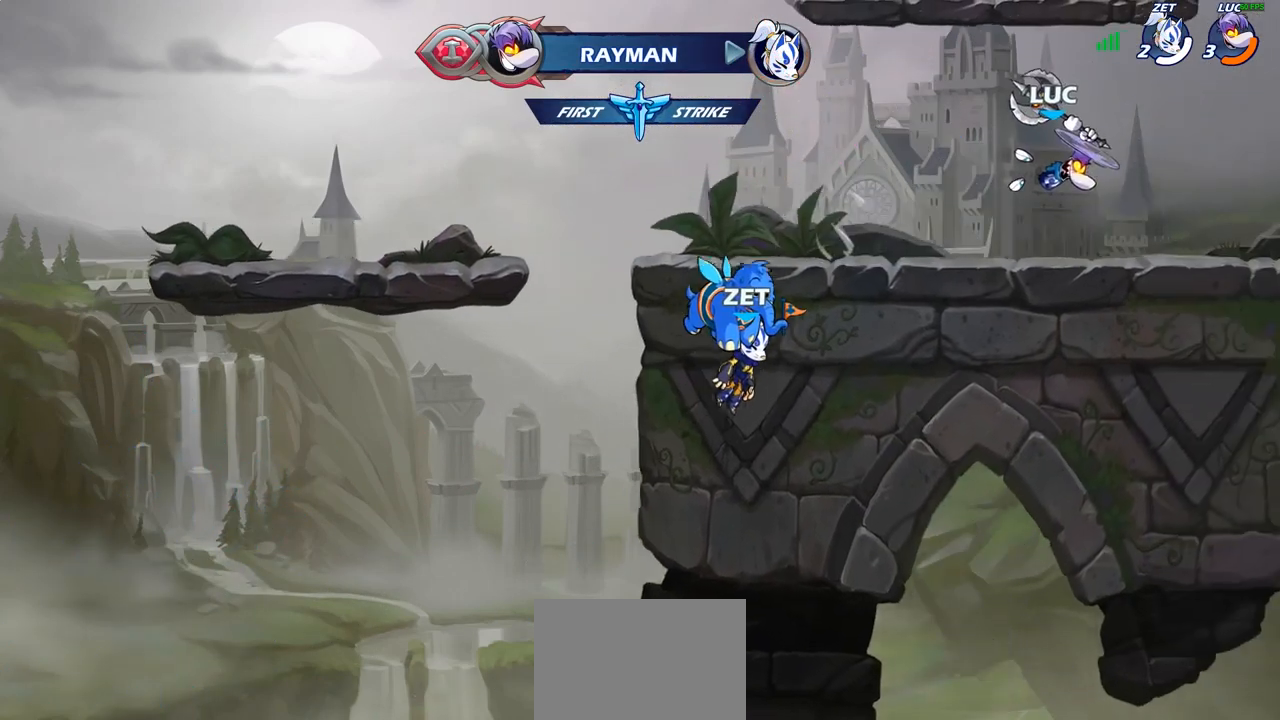
{"buttons": ["CIRCLE"], "left_stick": "left", "right_stick": "center", "events": [[67, "left_stick", "down-left"], [133, "left_stick", "left"]]}
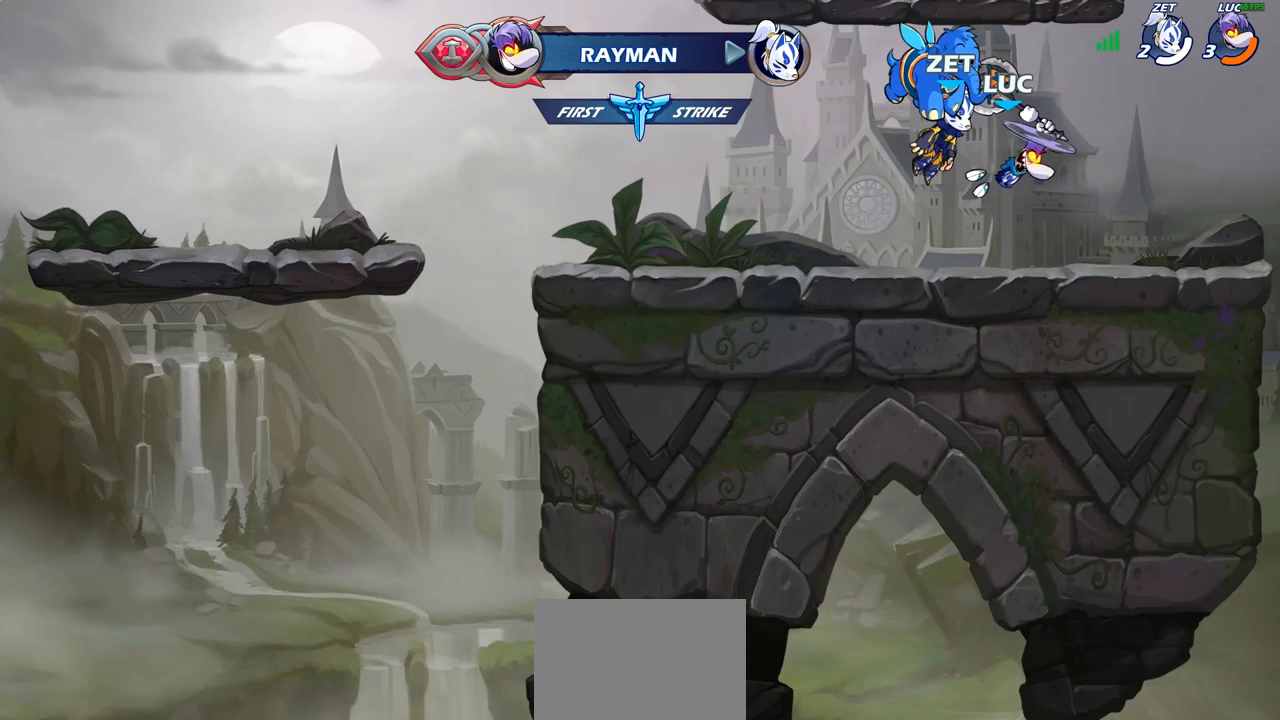
{"buttons": ["CIRCLE"], "left_stick": "left", "right_stick": "center", "events": []}
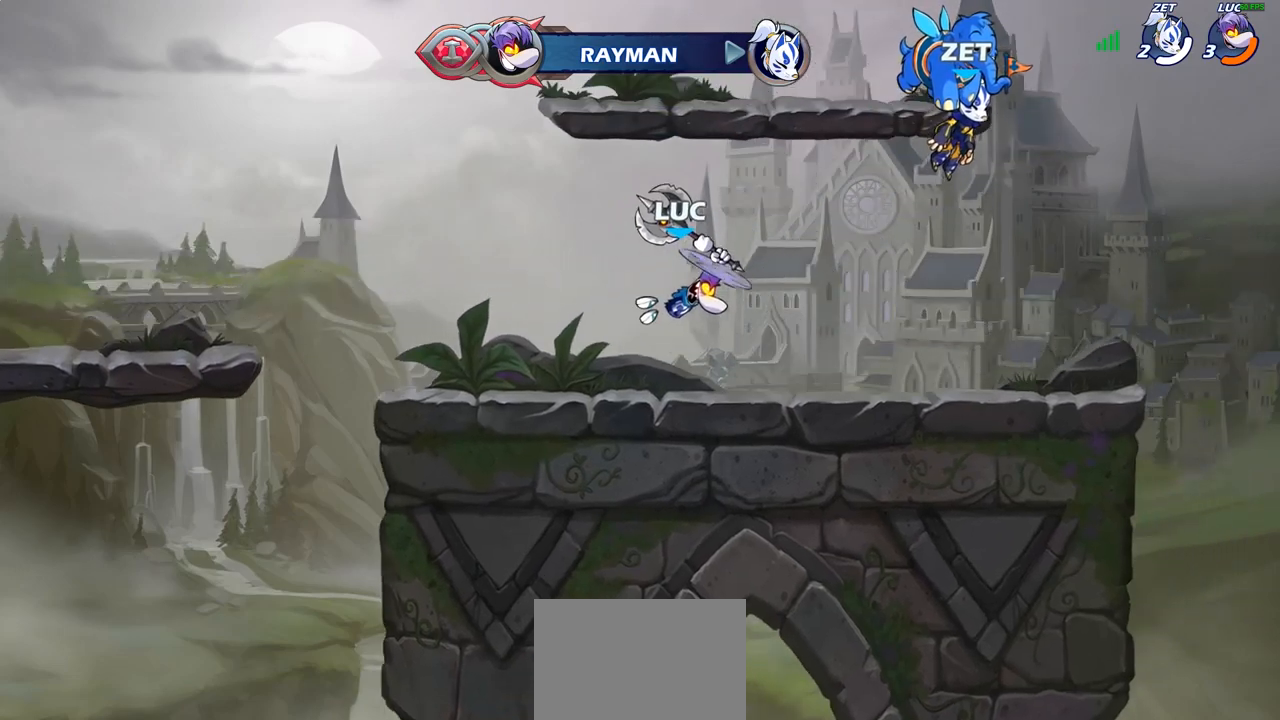
{"buttons": [], "left_stick": "center", "right_stick": "center", "events": [[133, "CIRCLE", "up"], [233, "left_stick", "center"]]}
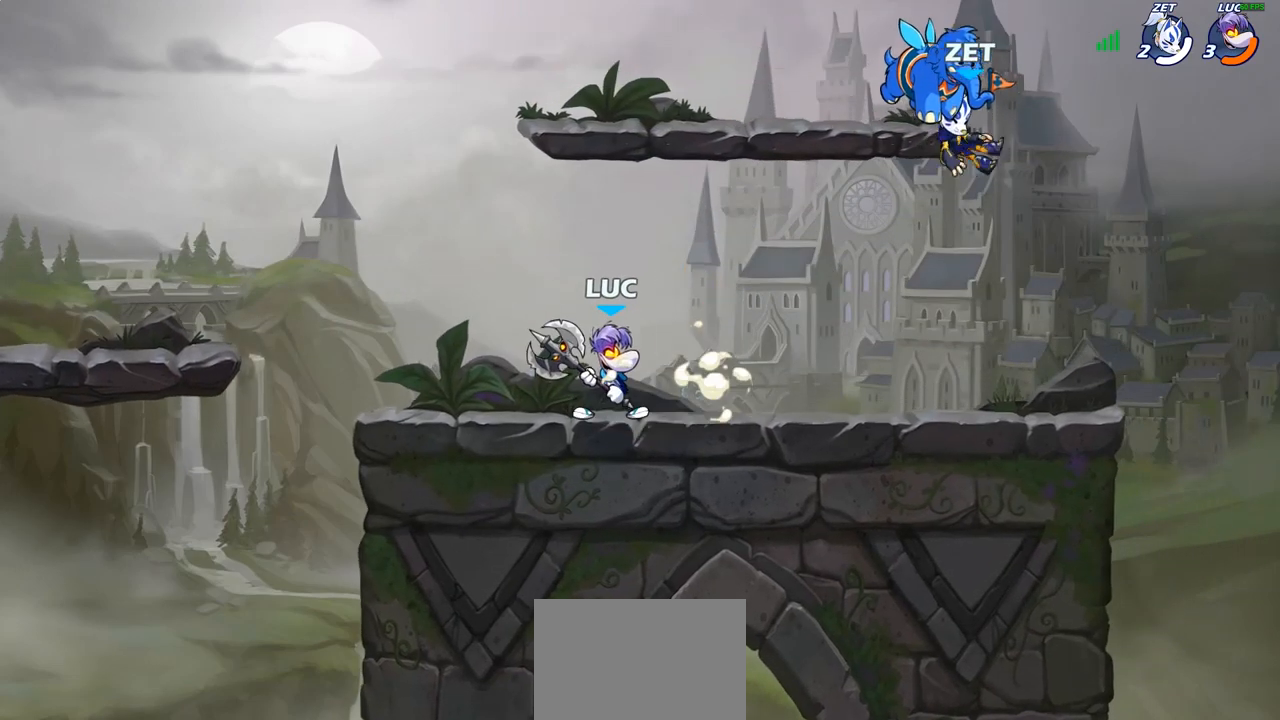
{"buttons": [], "left_stick": "center", "right_stick": "center", "events": []}
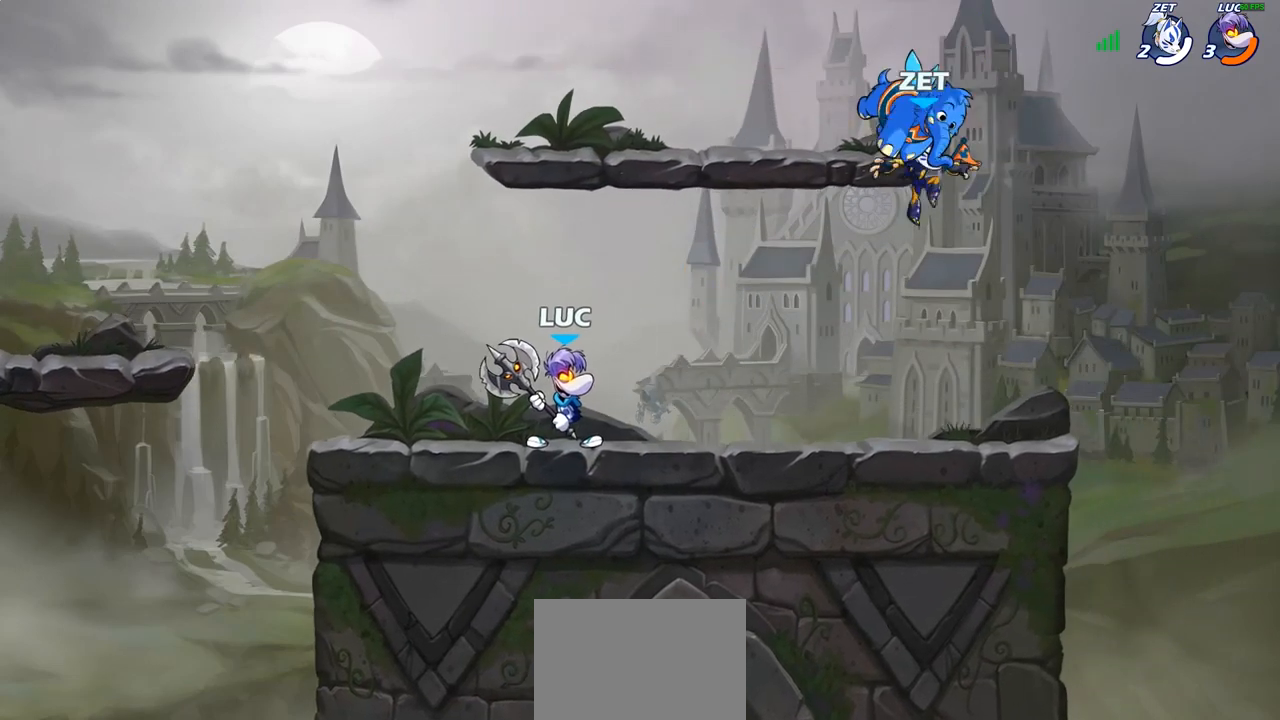
{"buttons": [], "left_stick": "center", "right_stick": "center", "events": []}
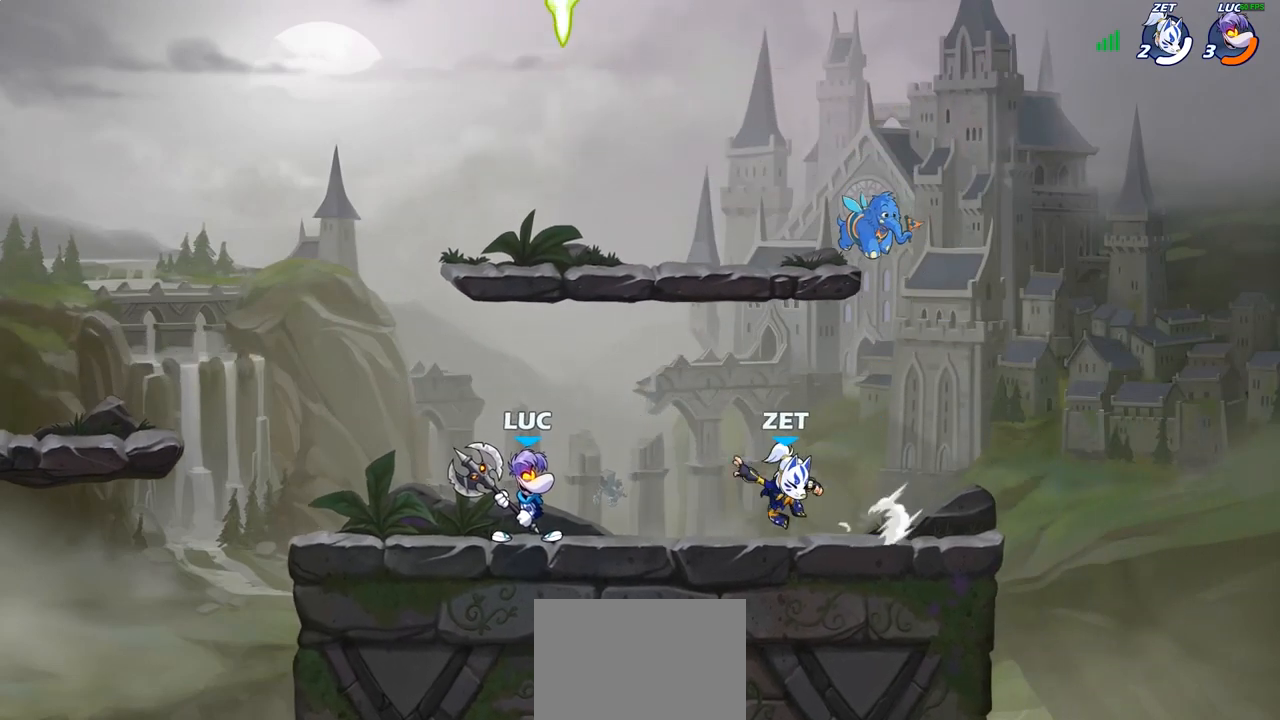
{"buttons": [], "left_stick": "left", "right_stick": "center", "events": [[150, "CROSS", "down"], [200, "left_stick", "up-right"], [300, "CROSS", "up"], [450, "left_stick", "up-left"], [500, "left_stick", "left"]]}
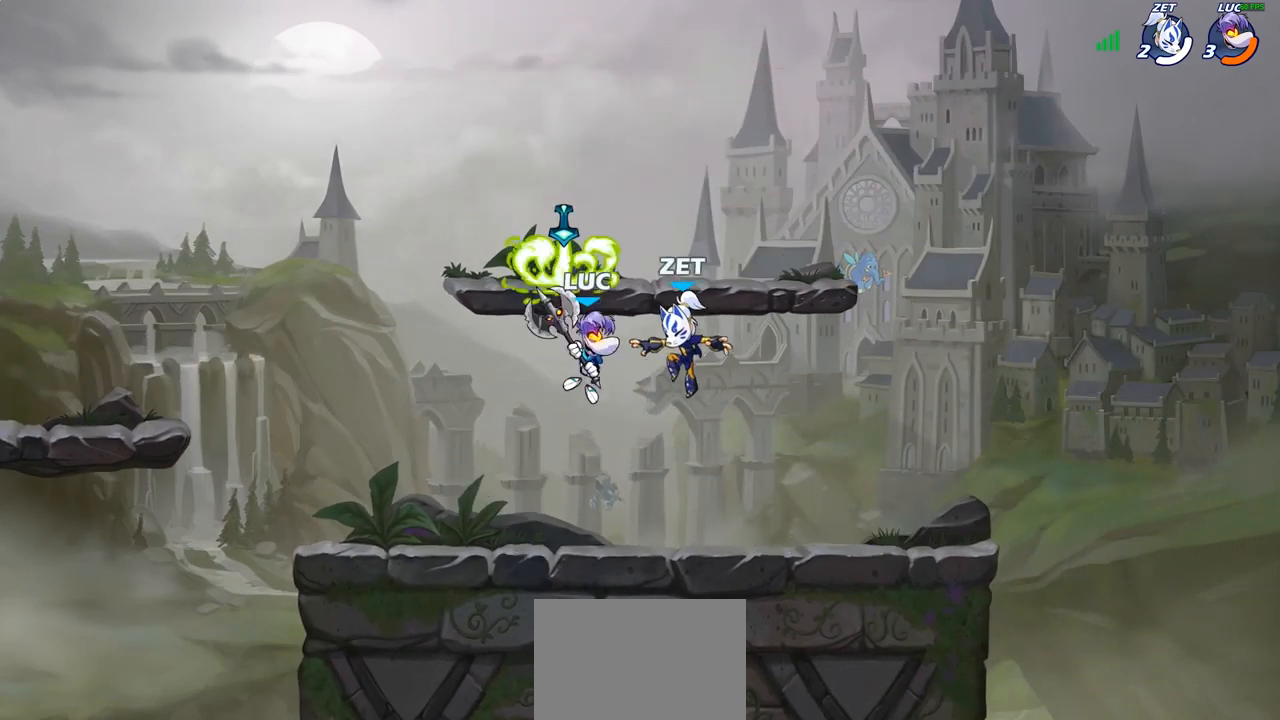
{"buttons": [], "left_stick": "left", "right_stick": "center", "events": [[133, "left_stick", "up"], [183, "SQUARE", "down"], [250, "SQUARE", "up"], [333, "left_stick", "left"]]}
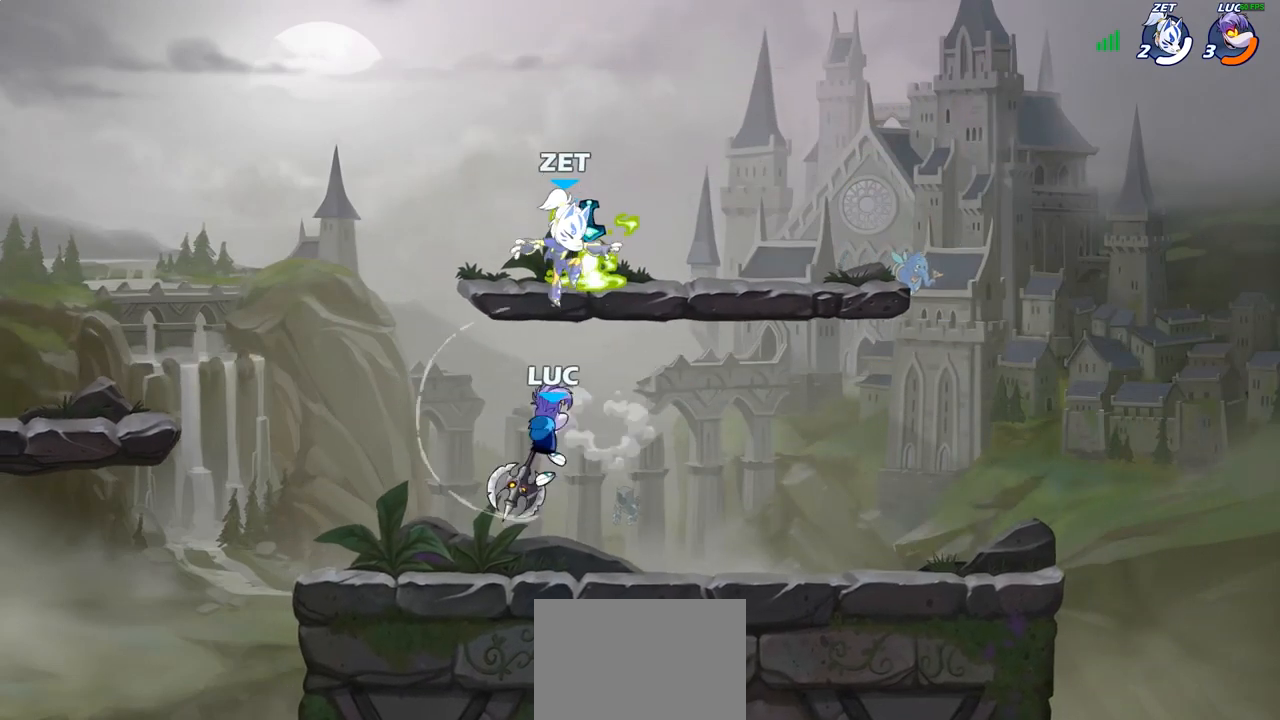
{"buttons": ["SQUARE"], "left_stick": "center", "right_stick": "center", "events": [[283, "left_stick", "right"], [417, "left_stick", "center"], [450, "SQUARE", "down"]]}
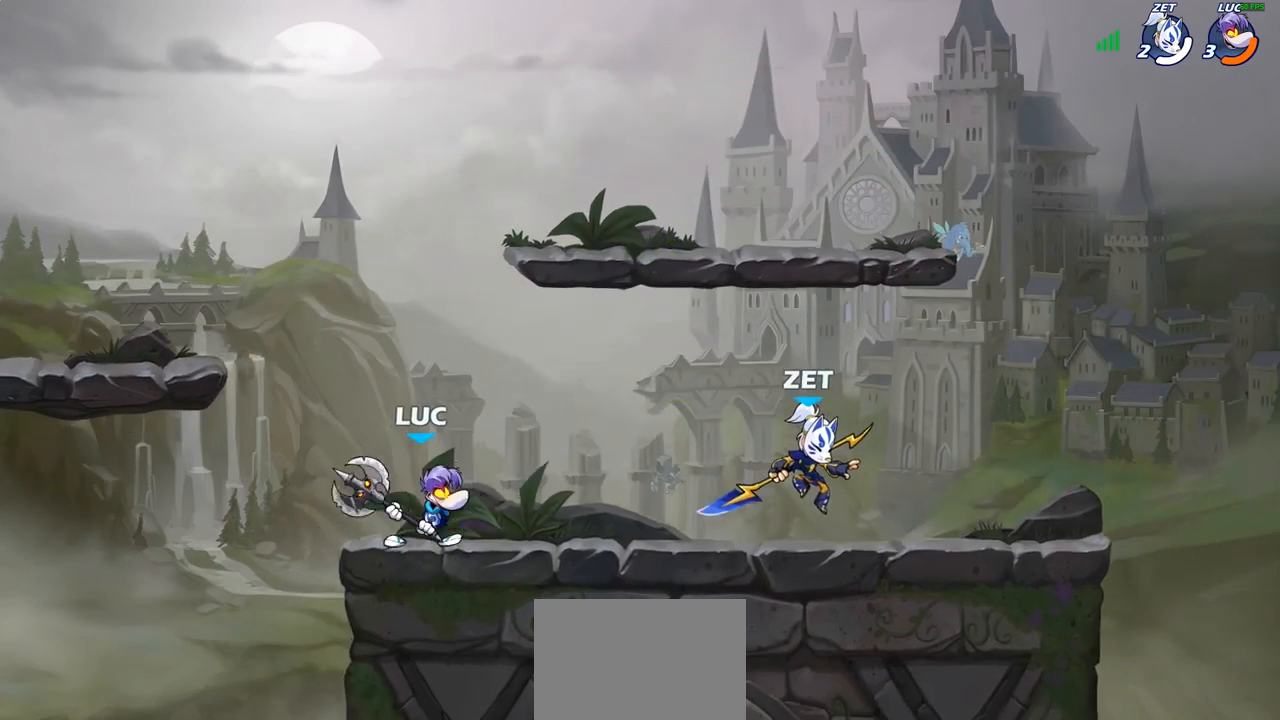
{"buttons": [], "left_stick": "left", "right_stick": "center", "events": [[33, "SQUARE", "up"], [500, "left_stick", "left"]]}
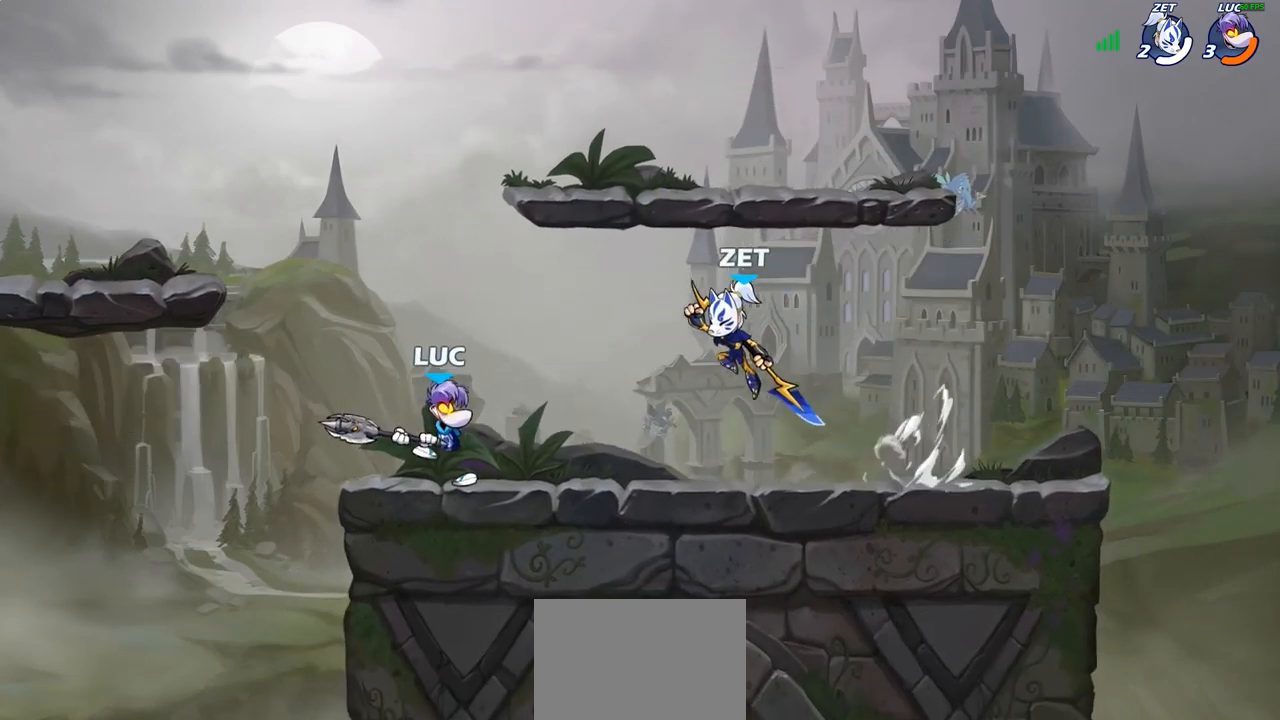
{"buttons": [], "left_stick": "right", "right_stick": "center", "events": [[83, "CROSS", "down"], [183, "CROSS", "up"], [183, "left_stick", "up"], [250, "R2", "down"], [300, "left_stick", "up-right"], [433, "R2", "up"], [467, "left_stick", "right"]]}
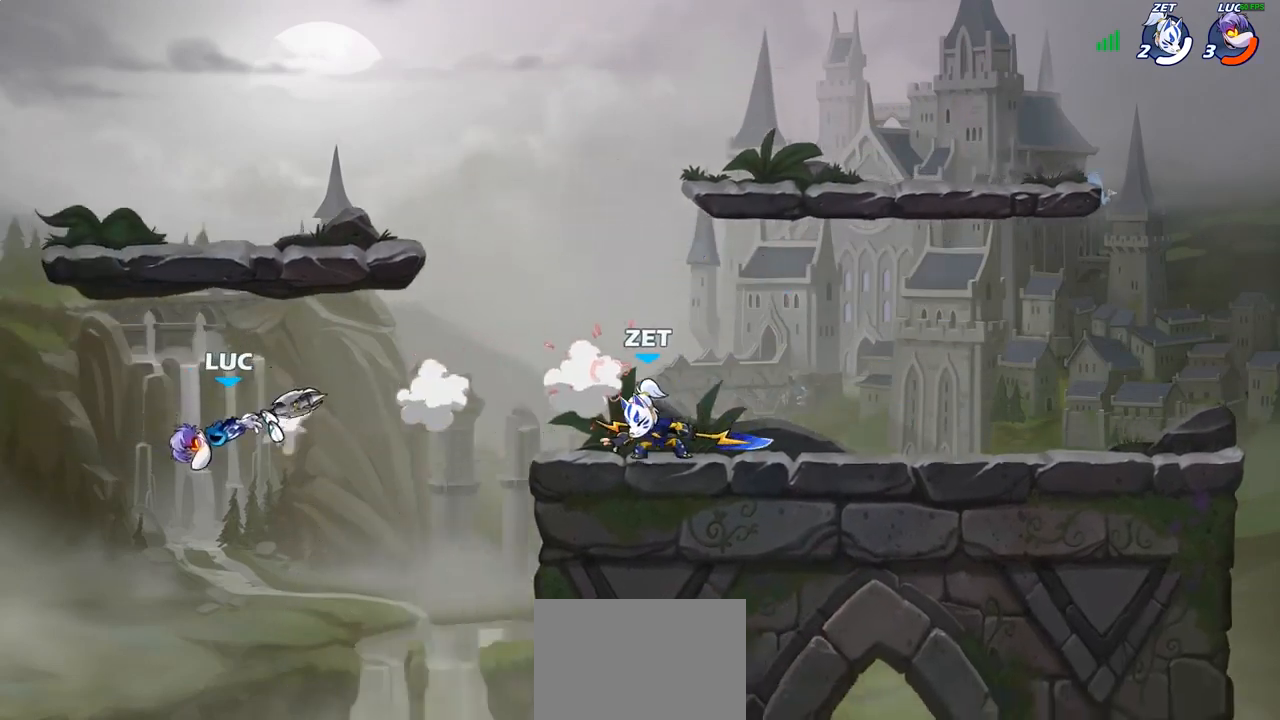
{"buttons": [], "left_stick": "right", "right_stick": "center", "events": []}
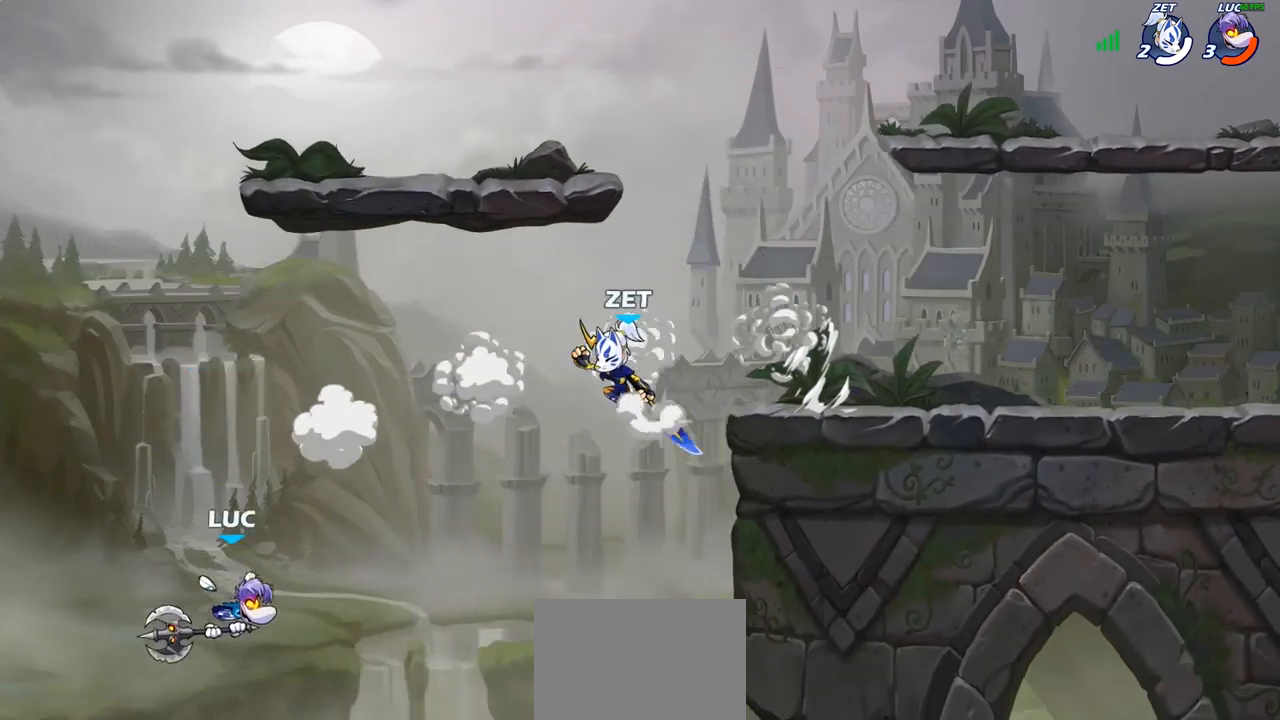
{"buttons": [], "left_stick": "center", "right_stick": "center", "events": [[200, "left_stick", "center"], [217, "R2", "down"], [267, "CIRCLE", "down"], [417, "R2", "up"], [500, "CIRCLE", "up"]]}
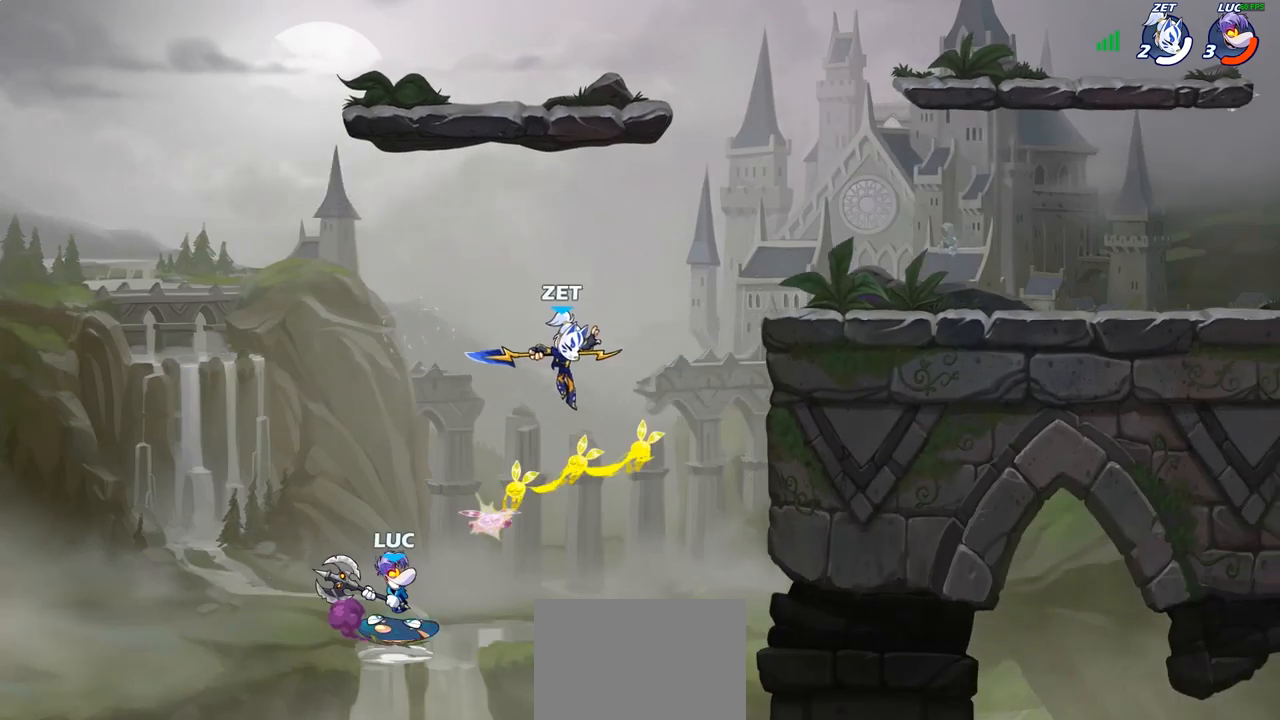
{"buttons": [], "left_stick": "center", "right_stick": "center", "events": []}
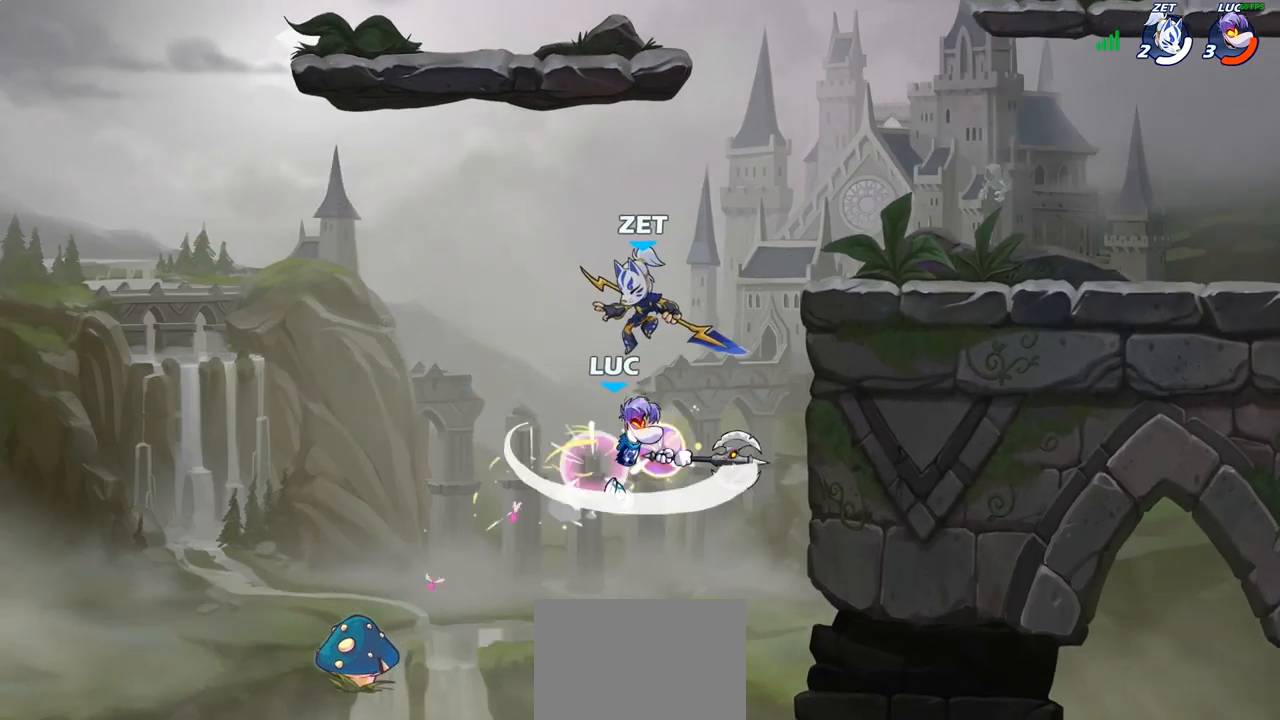
{"buttons": [], "left_stick": "left", "right_stick": "center", "events": [[100, "left_stick", "left"]]}
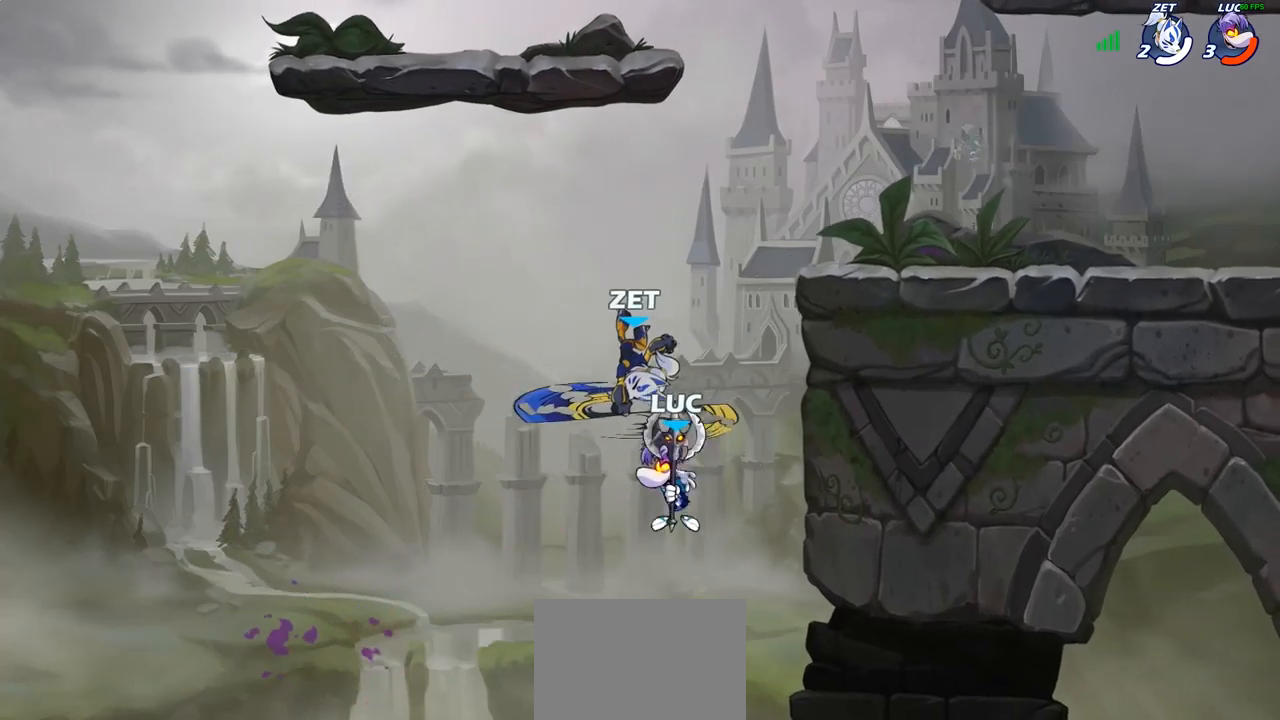
{"buttons": [], "left_stick": "up-left", "right_stick": "center", "events": [[67, "left_stick", "right"], [217, "left_stick", "left"], [450, "left_stick", "up-left"]]}
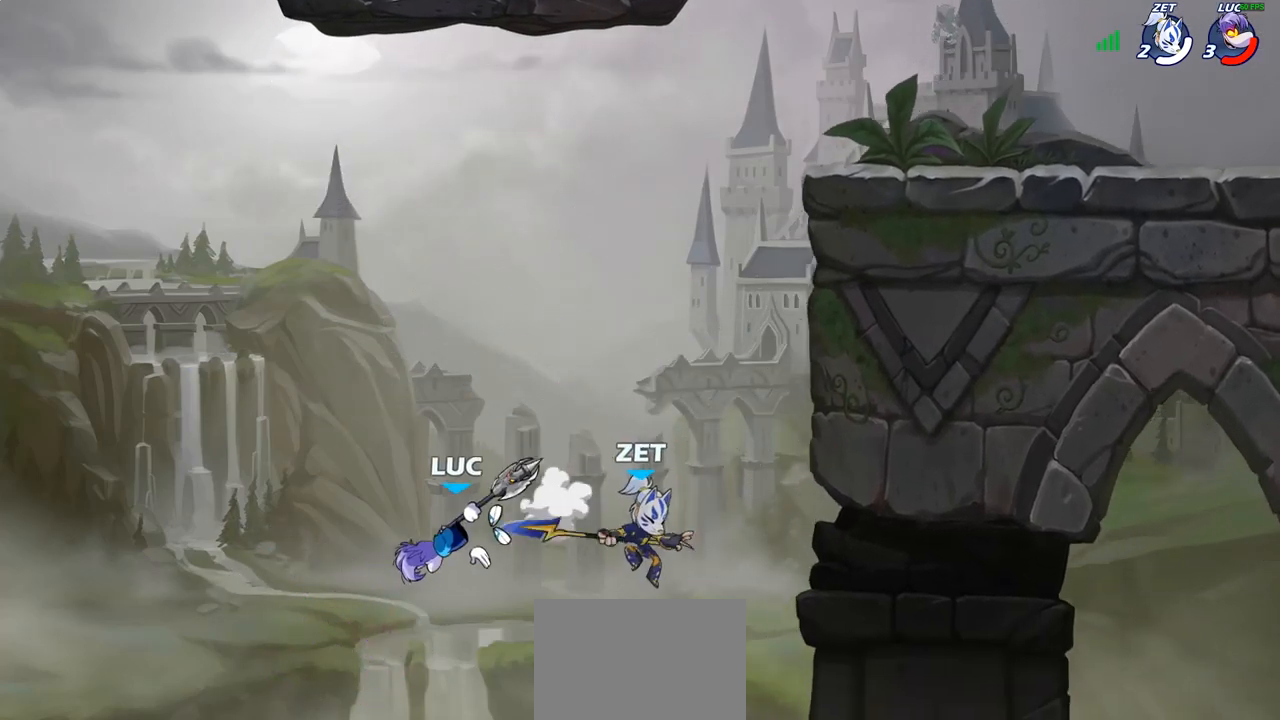
{"buttons": ["CIRCLE"], "left_stick": "up-right", "right_stick": "center", "events": [[33, "left_stick", "up-right"], [117, "CROSS", "down"], [333, "CROSS", "up"], [500, "CIRCLE", "down"]]}
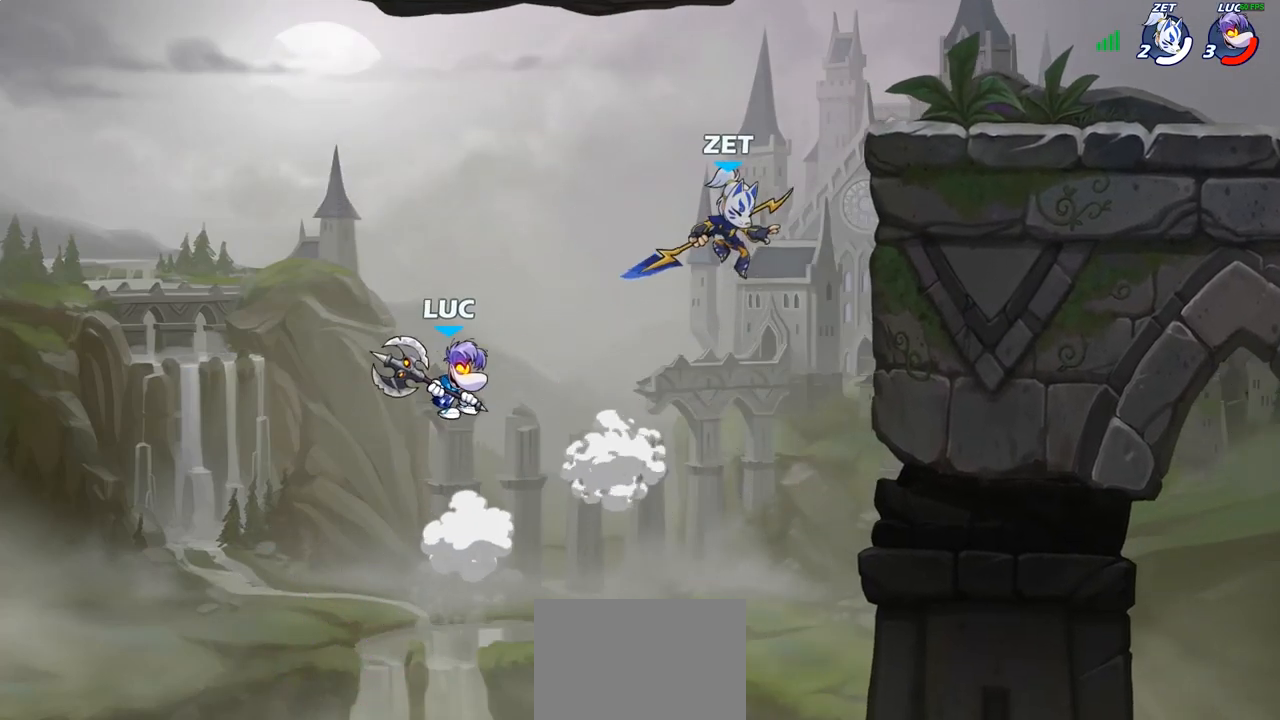
{"buttons": [], "left_stick": "right", "right_stick": "center", "events": [[117, "CIRCLE", "up"], [350, "left_stick", "right"]]}
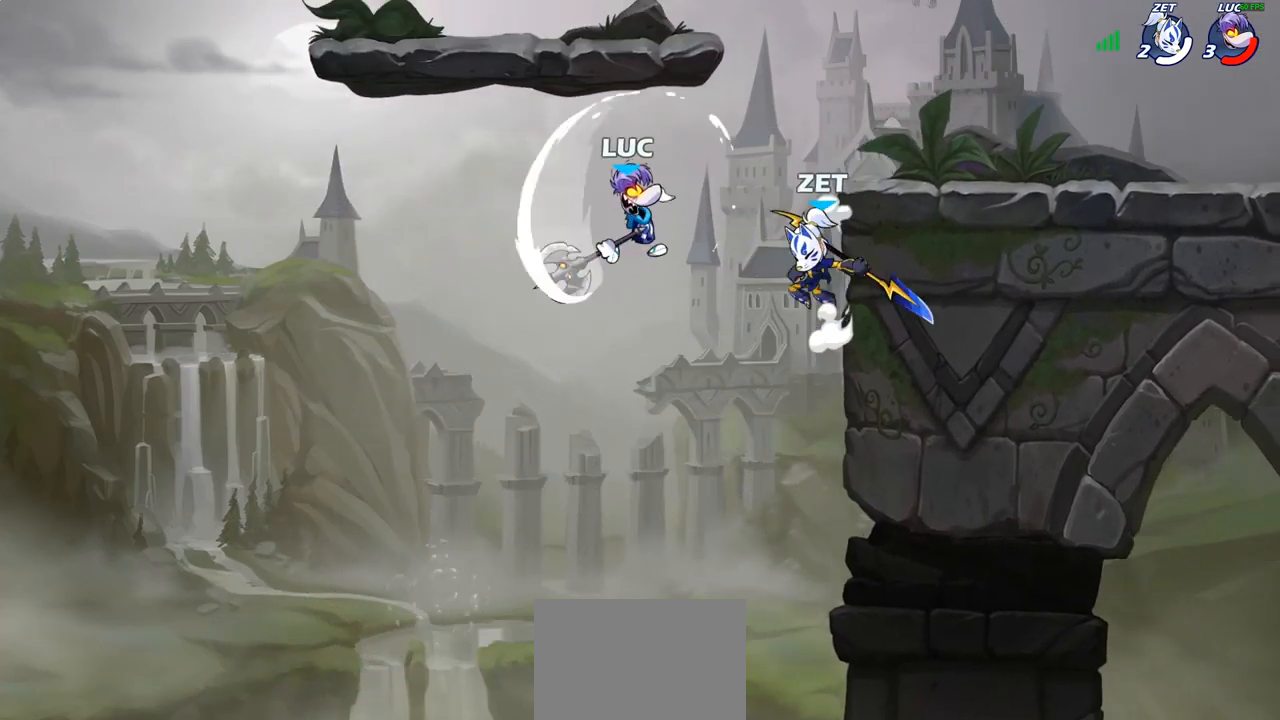
{"buttons": ["R2"], "left_stick": "up-right", "right_stick": "center", "events": [[283, "CROSS", "down"], [300, "left_stick", "up-right"], [400, "R2", "down"], [450, "CROSS", "up"]]}
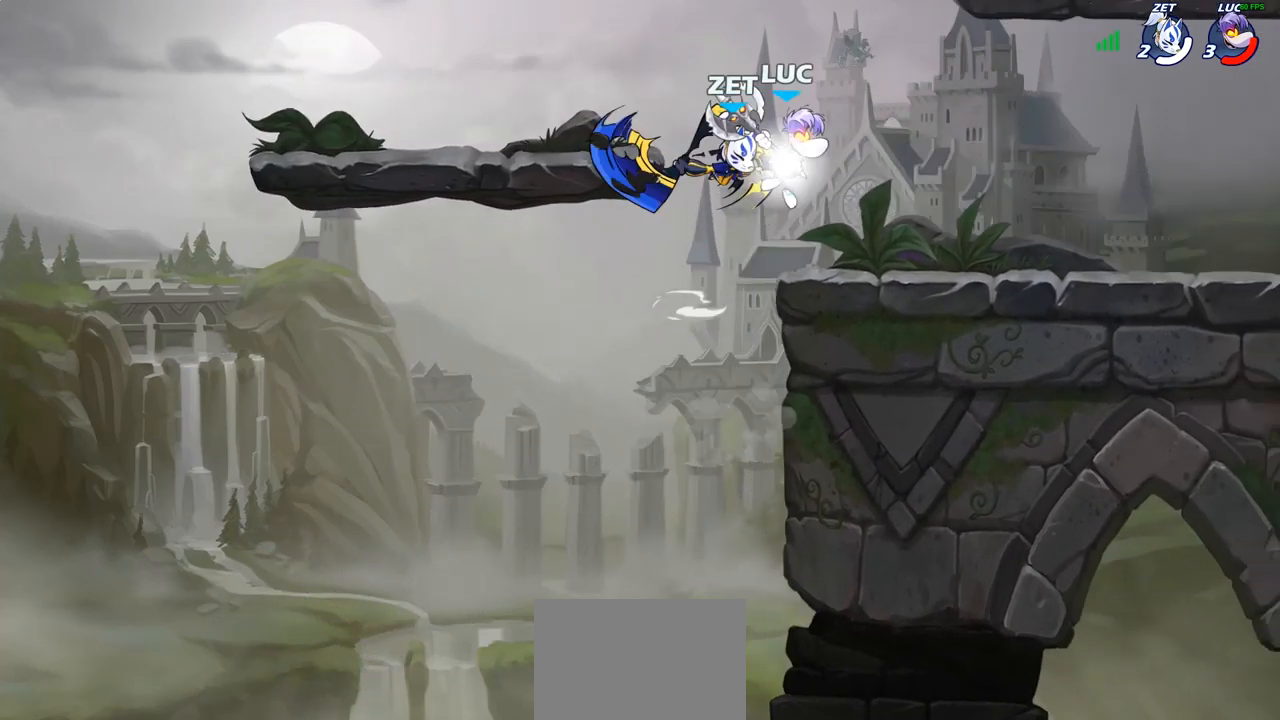
{"buttons": [], "left_stick": "down-left", "right_stick": "center", "events": [[133, "R2", "up"], [183, "left_stick", "up-left"], [233, "left_stick", "down-left"]]}
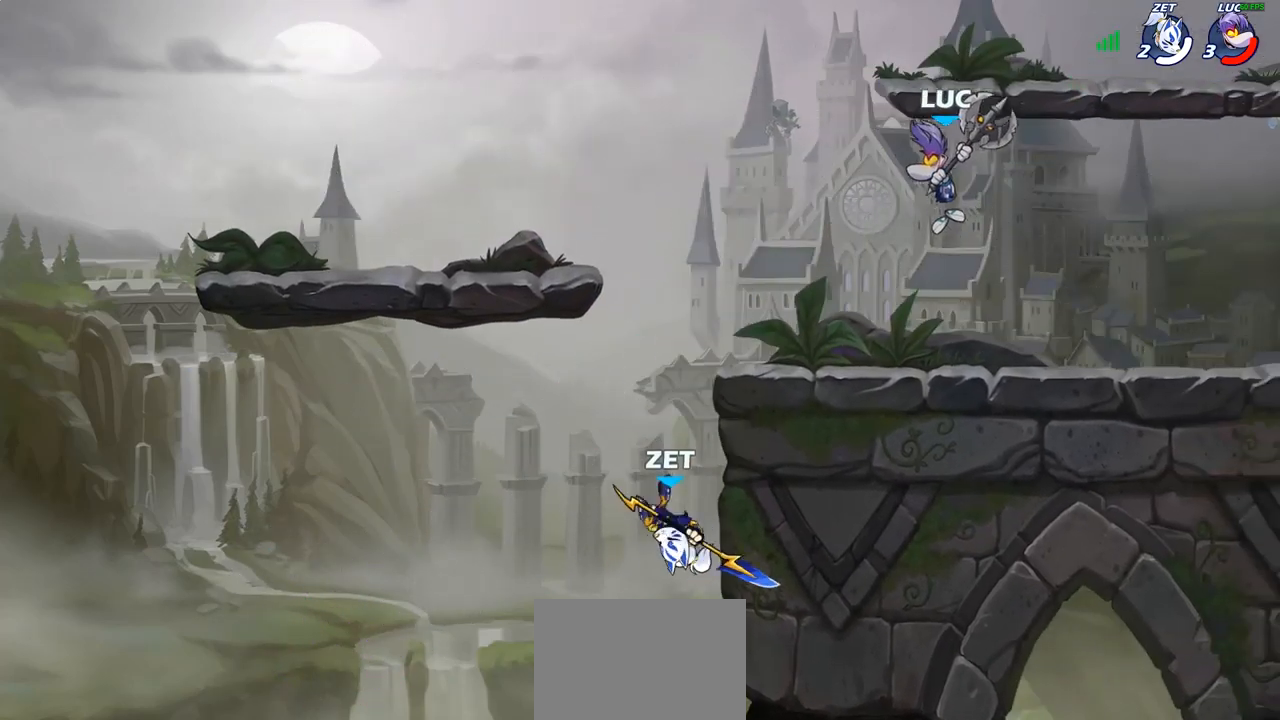
{"buttons": ["CIRCLE"], "left_stick": "down-left", "right_stick": "center", "events": [[150, "left_stick", "left"], [233, "left_stick", "down-left"], [283, "R2", "down"], [350, "CIRCLE", "down"], [400, "R2", "up"]]}
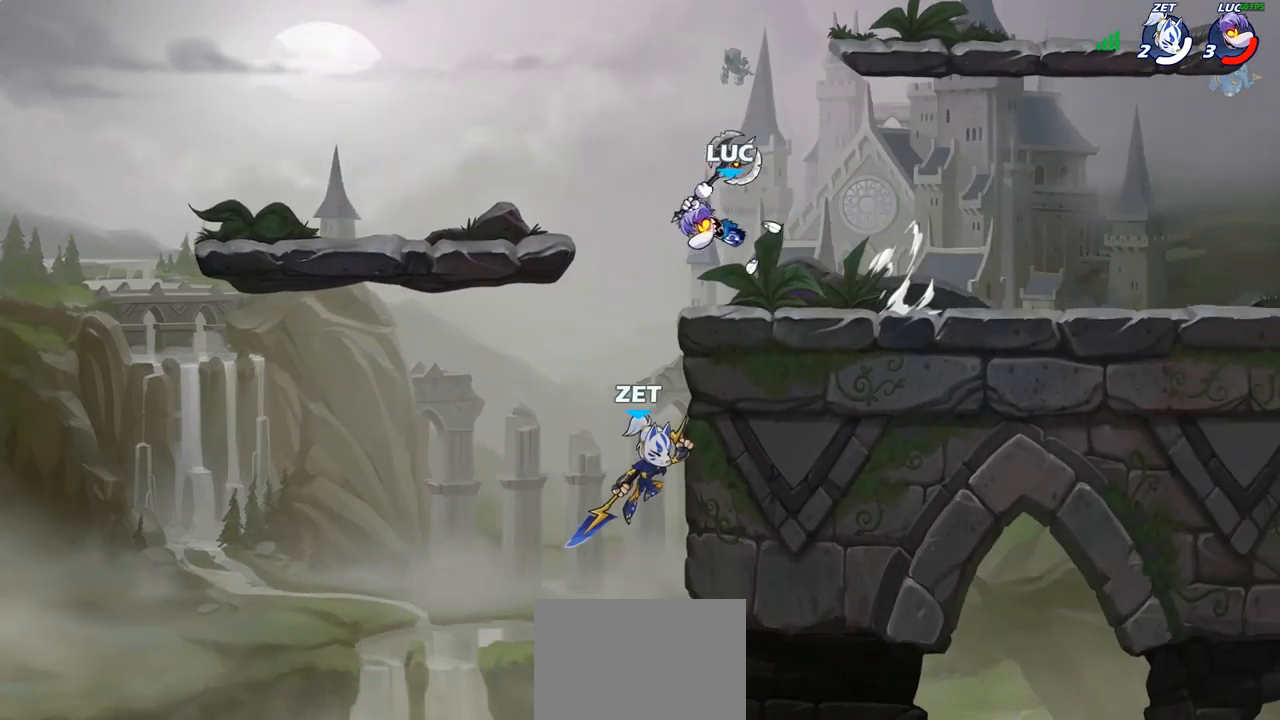
{"buttons": [], "left_stick": "center", "right_stick": "center", "events": [[133, "CIRCLE", "up"], [183, "left_stick", "center"], [400, "left_stick", "left"], [483, "left_stick", "center"]]}
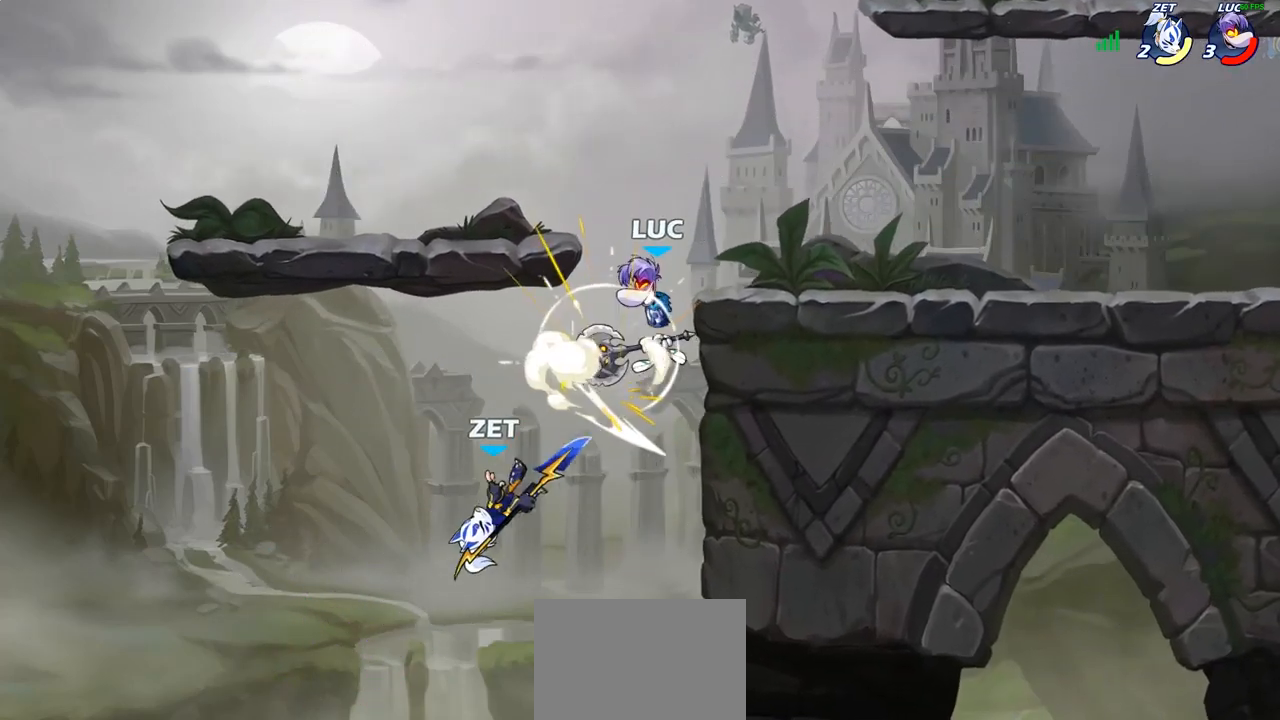
{"buttons": [], "left_stick": "down-left", "right_stick": "center", "events": [[133, "left_stick", "left"], [233, "left_stick", "down-left"], [317, "SQUARE", "down"], [400, "SQUARE", "up"]]}